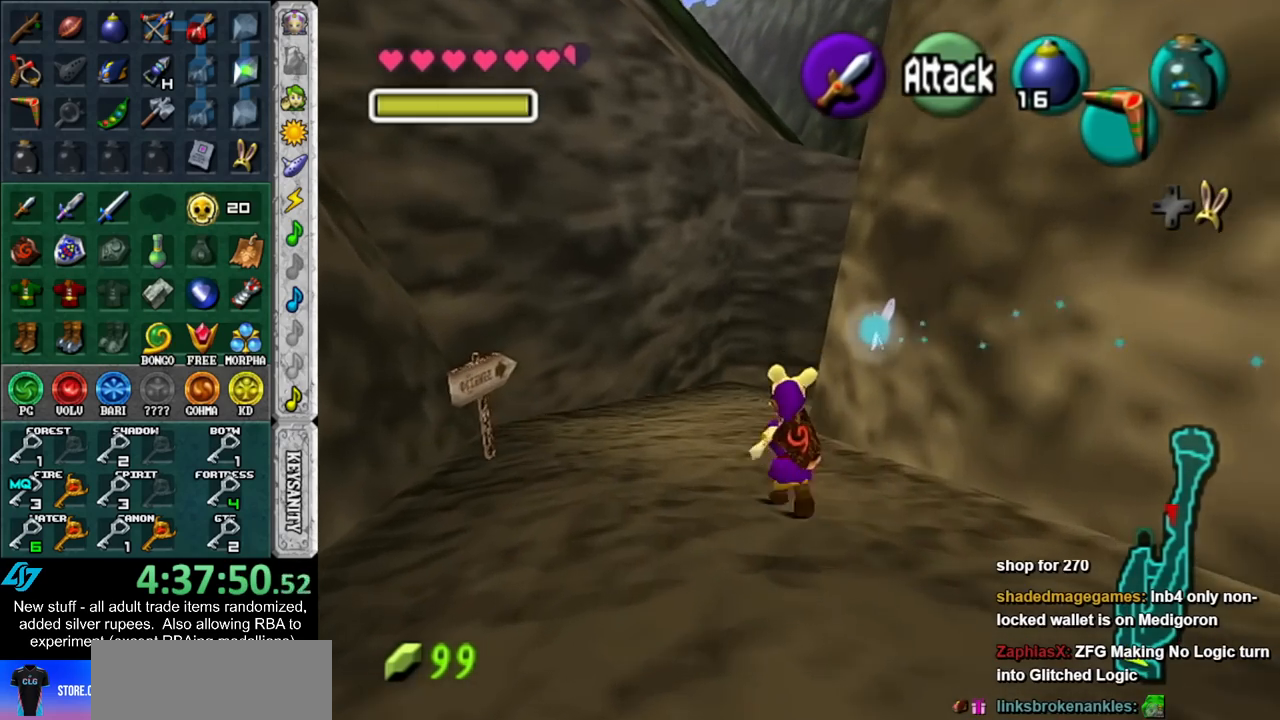
Gameplay with a controller (Nintendo layout); each line is a JSON object with the inputs held at the frame after it. "events" lists button and stick changes between this image and that frame as [ms after this image, input, new state], when the widget could be followed in between. Not read: L3 R3.
{"buttons": [], "left_stick": "up", "right_stick": "center", "events": []}
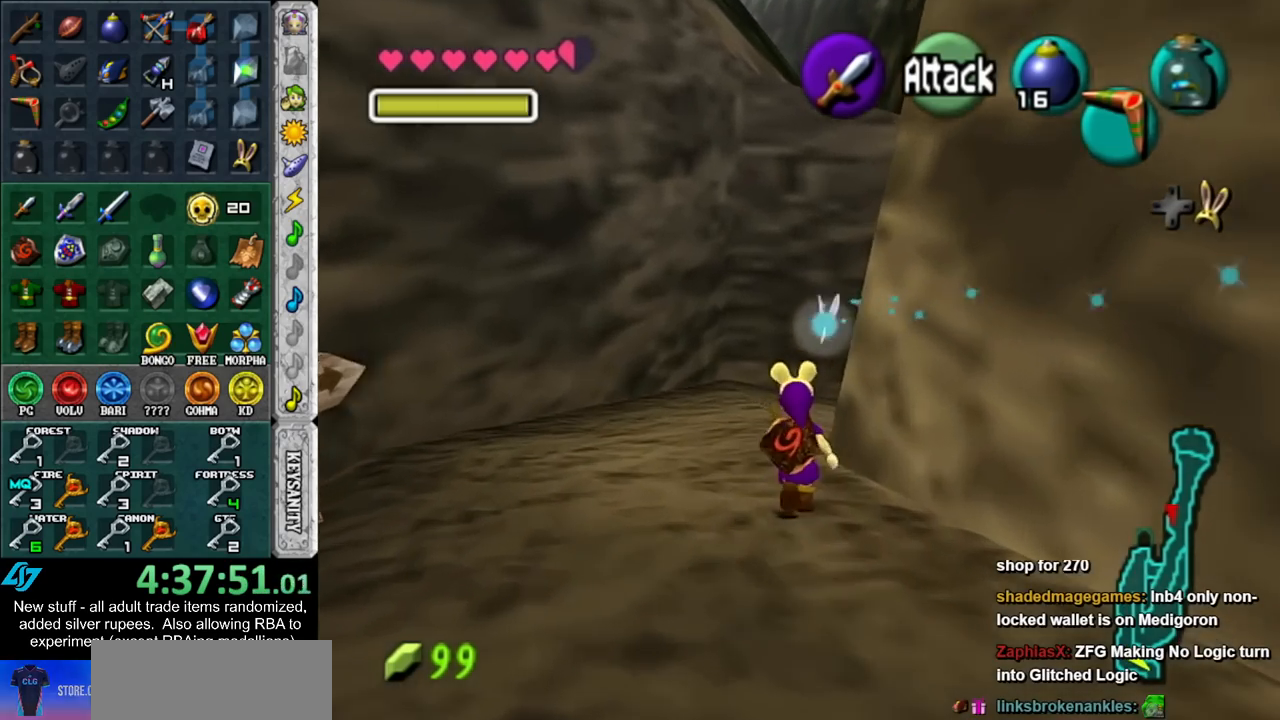
{"buttons": [], "left_stick": "up", "right_stick": "center", "events": [[150, "B", "down"], [267, "B", "up"]]}
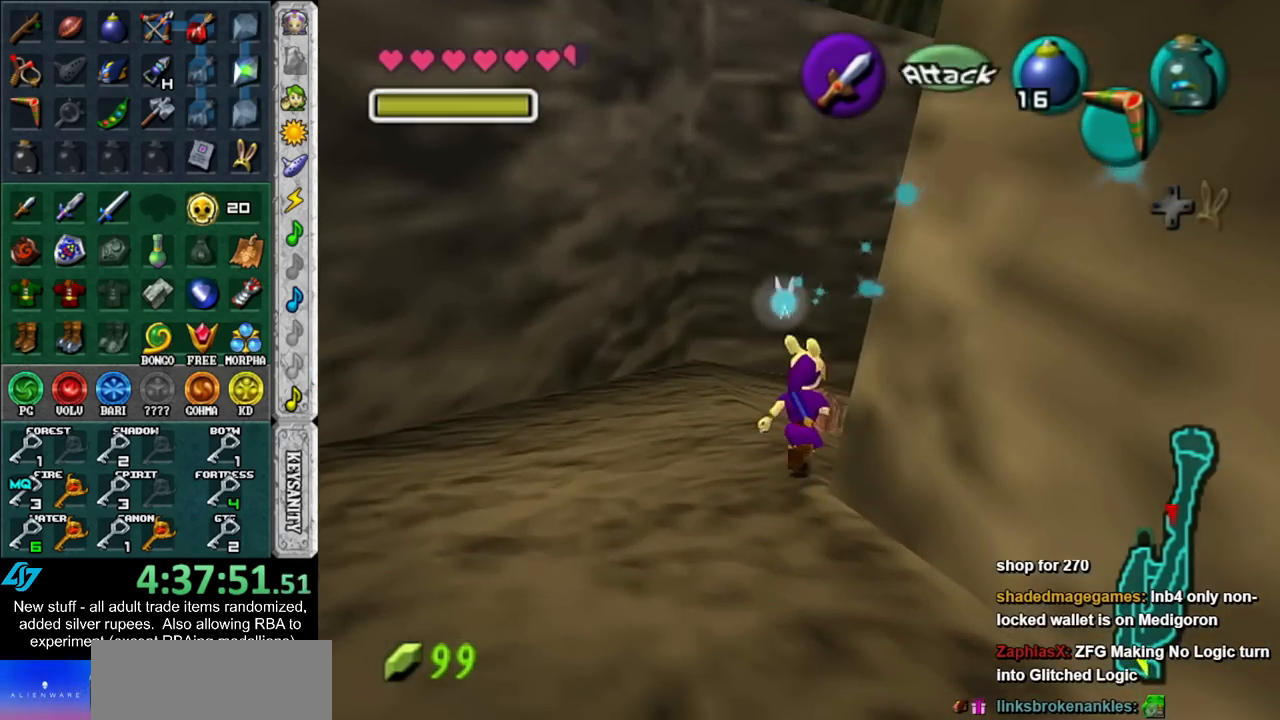
{"buttons": [], "left_stick": "center", "right_stick": "center", "events": [[367, "left_stick", "center"]]}
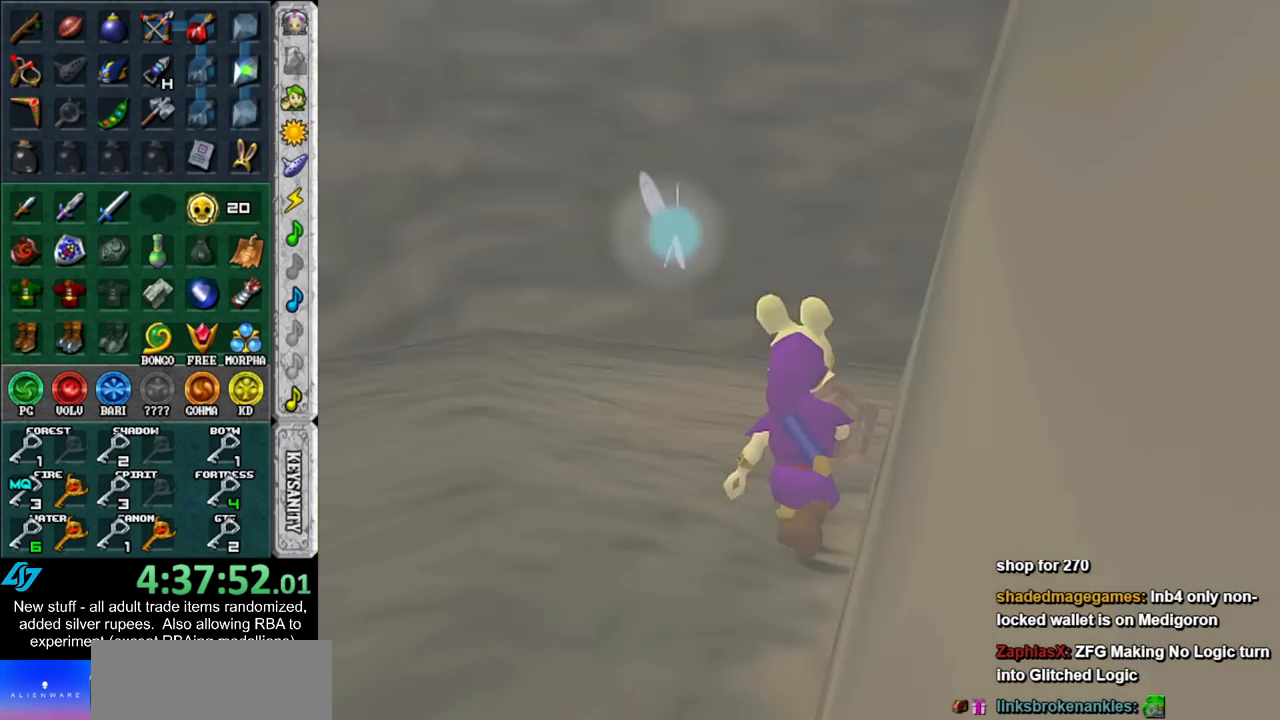
{"buttons": [], "left_stick": "up", "right_stick": "center", "events": [[83, "left_stick", "up"]]}
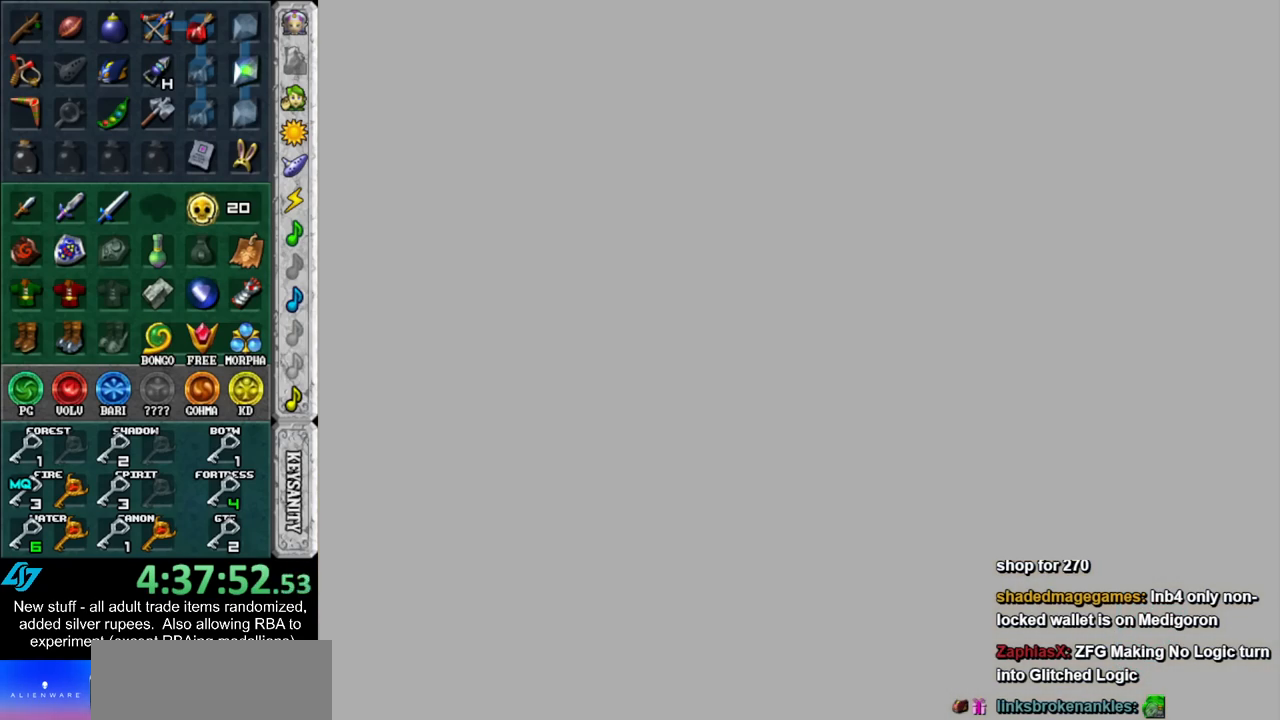
{"buttons": [], "left_stick": "up", "right_stick": "center", "events": []}
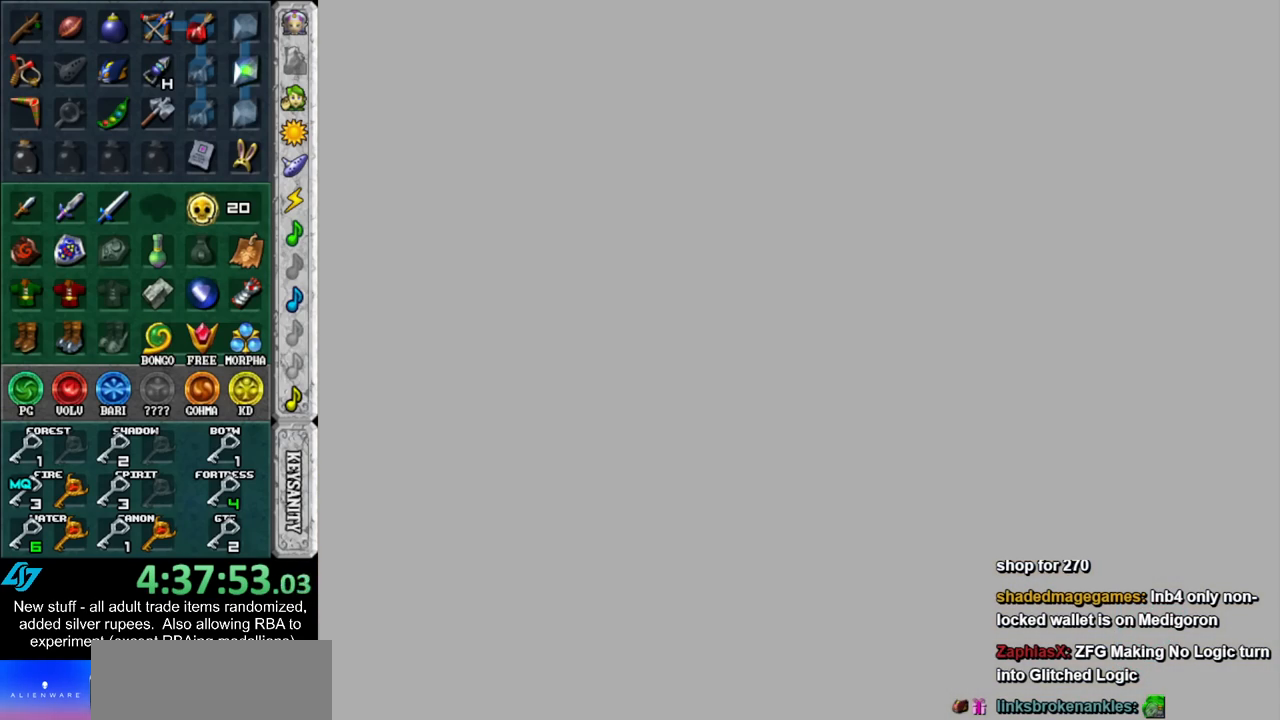
{"buttons": [], "left_stick": "up", "right_stick": "center", "events": []}
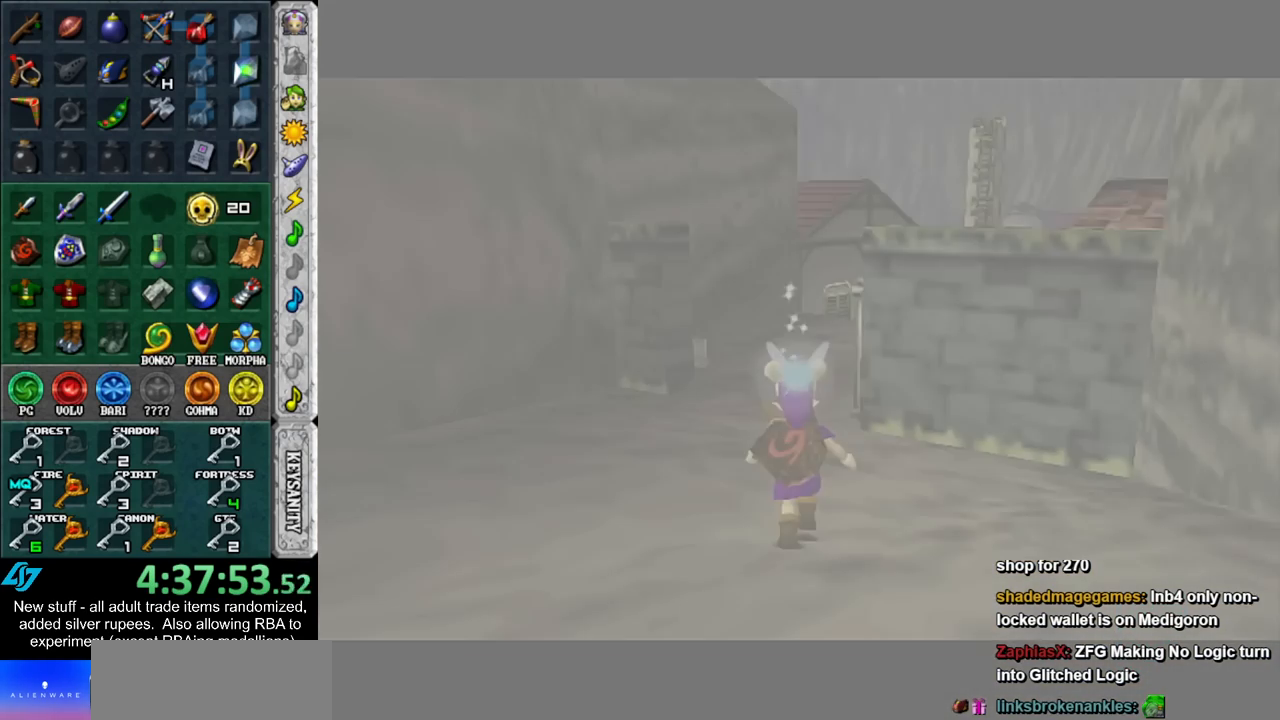
{"buttons": [], "left_stick": "up", "right_stick": "center", "events": []}
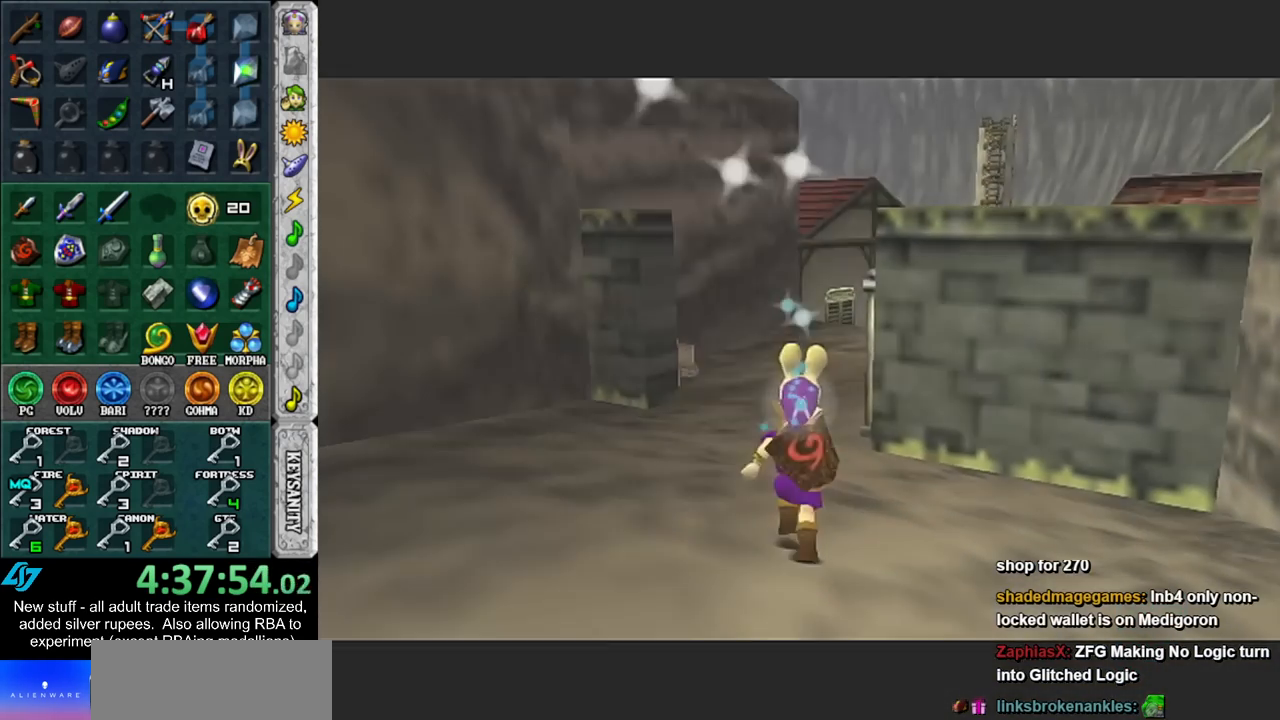
{"buttons": [], "left_stick": "up", "right_stick": "center", "events": []}
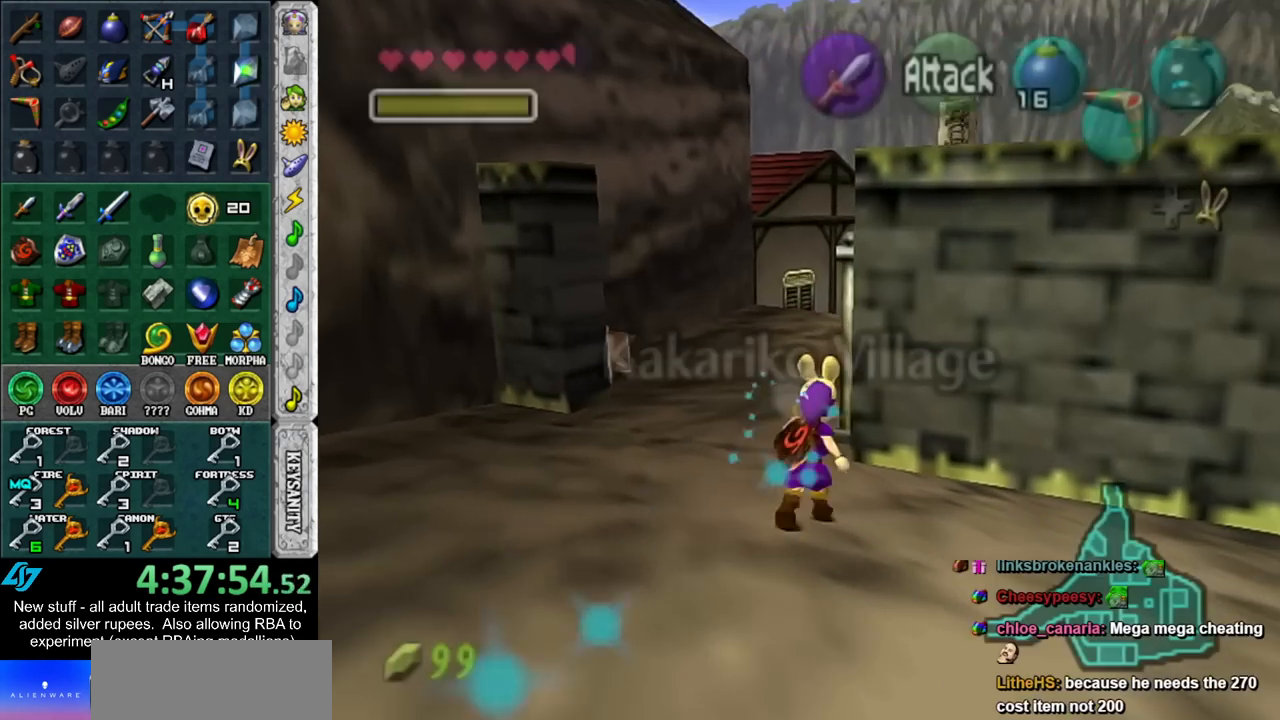
{"buttons": [], "left_stick": "up", "right_stick": "center", "events": []}
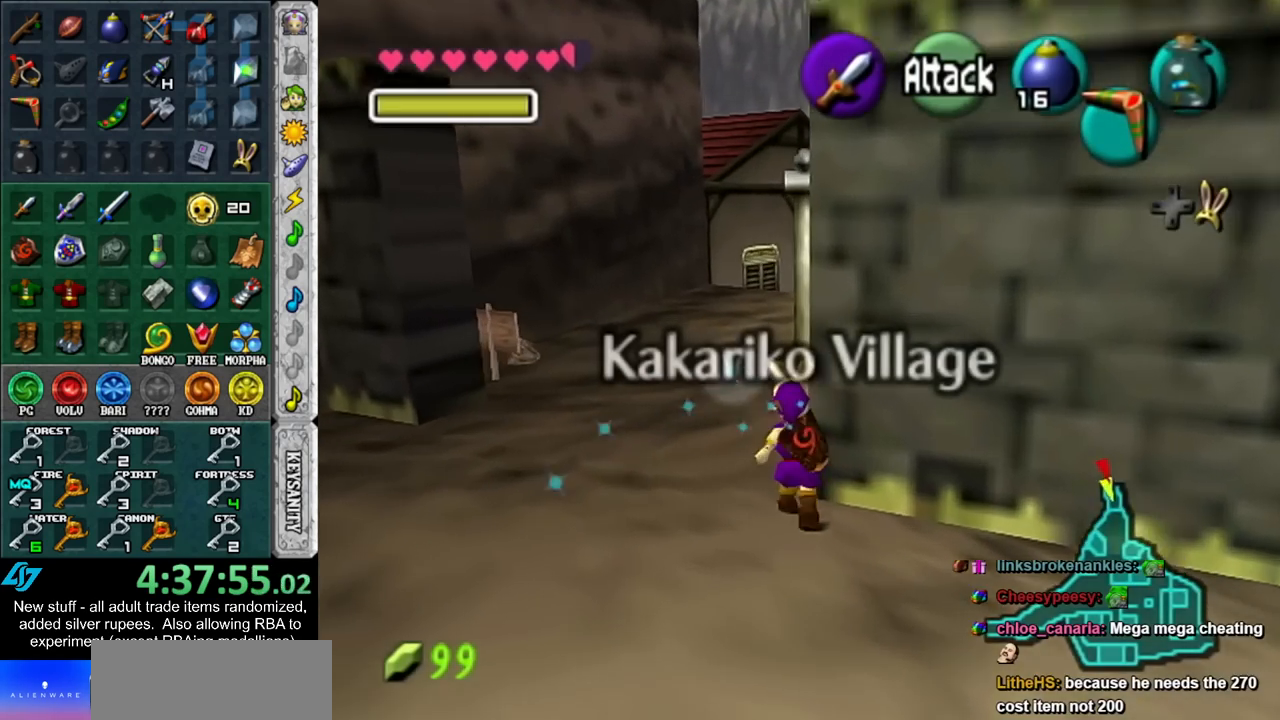
{"buttons": [], "left_stick": "up", "right_stick": "center", "events": [[117, "left_stick", "up-right"], [367, "left_stick", "up"]]}
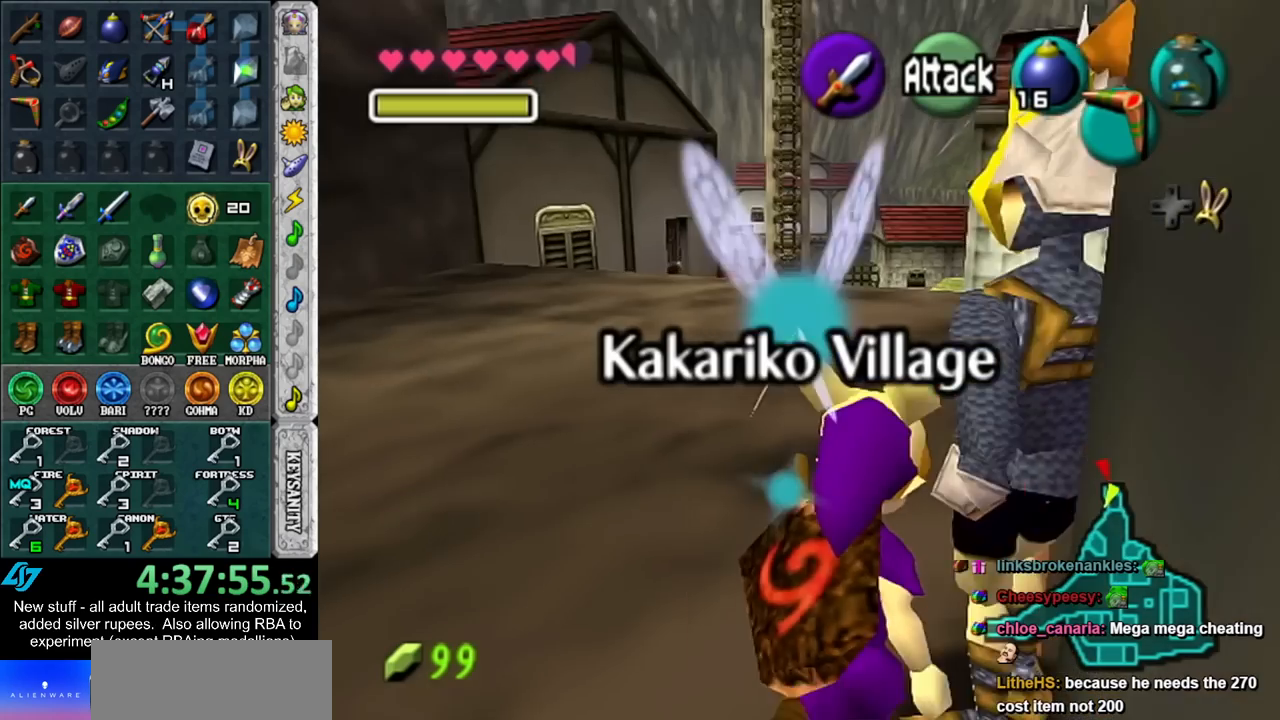
{"buttons": [], "left_stick": "up", "right_stick": "center", "events": []}
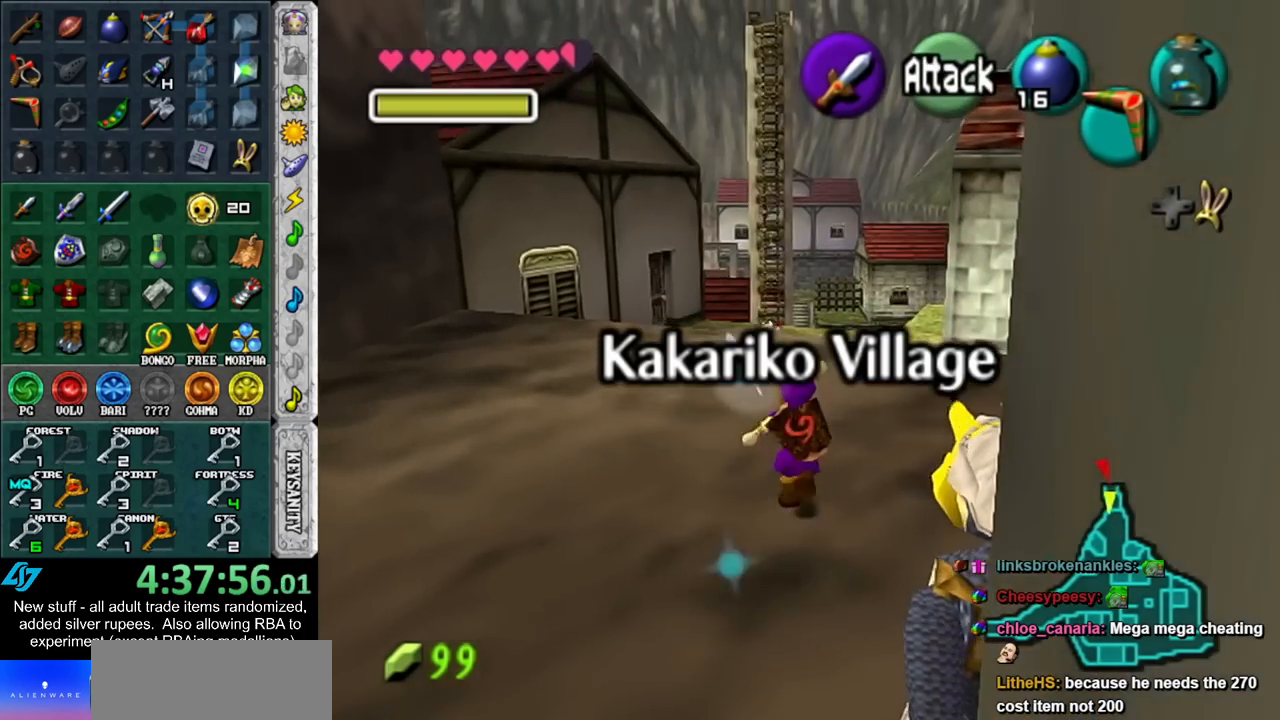
{"buttons": [], "left_stick": "up", "right_stick": "center", "events": []}
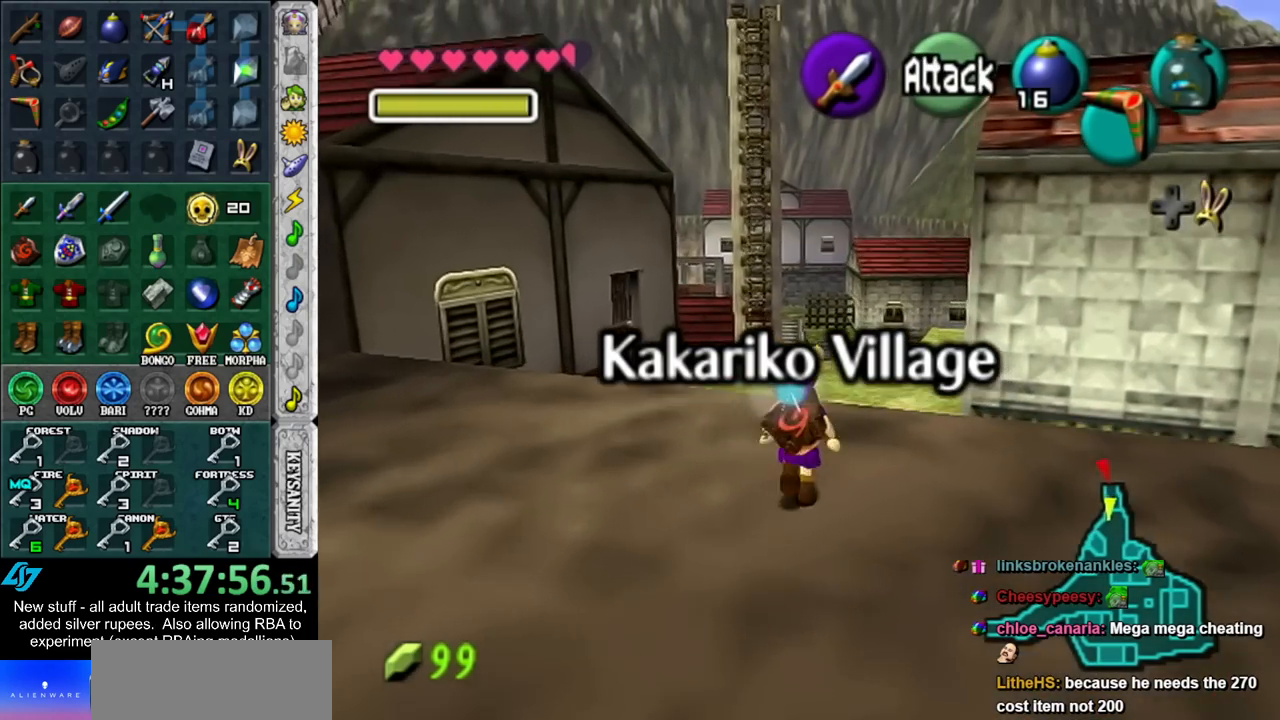
{"buttons": [], "left_stick": "up", "right_stick": "center", "events": []}
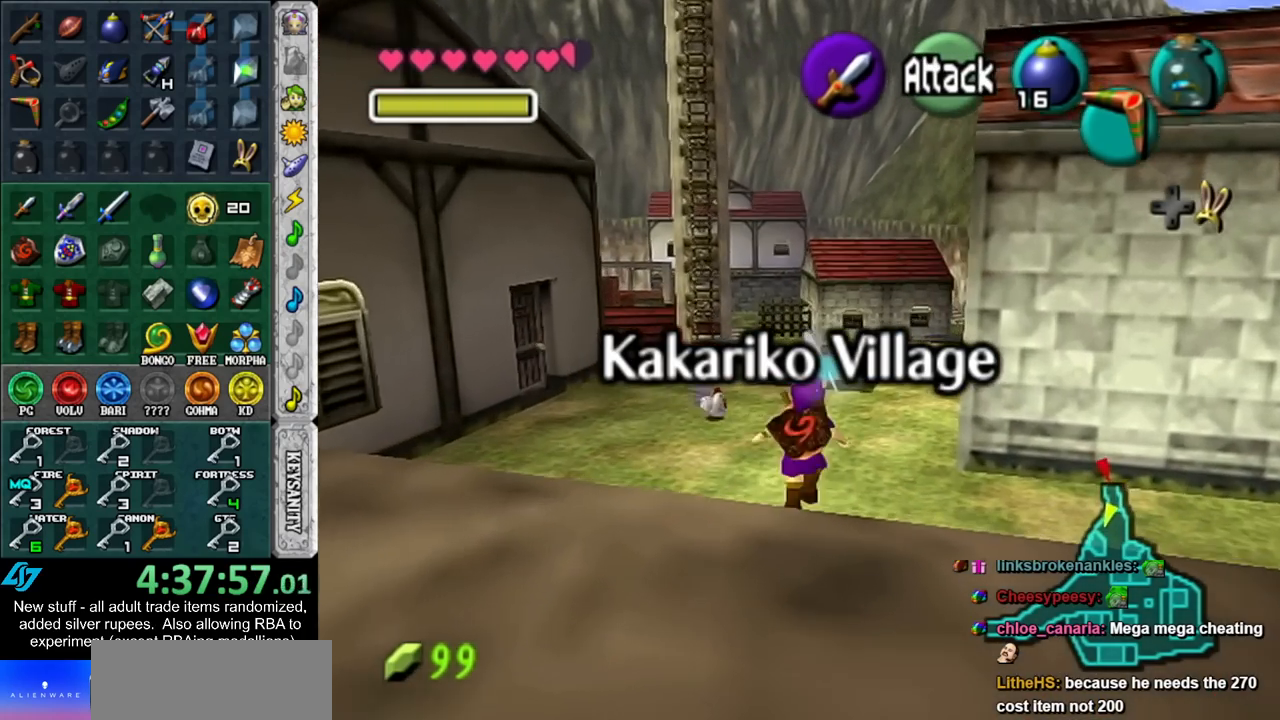
{"buttons": [], "left_stick": "up", "right_stick": "center", "events": []}
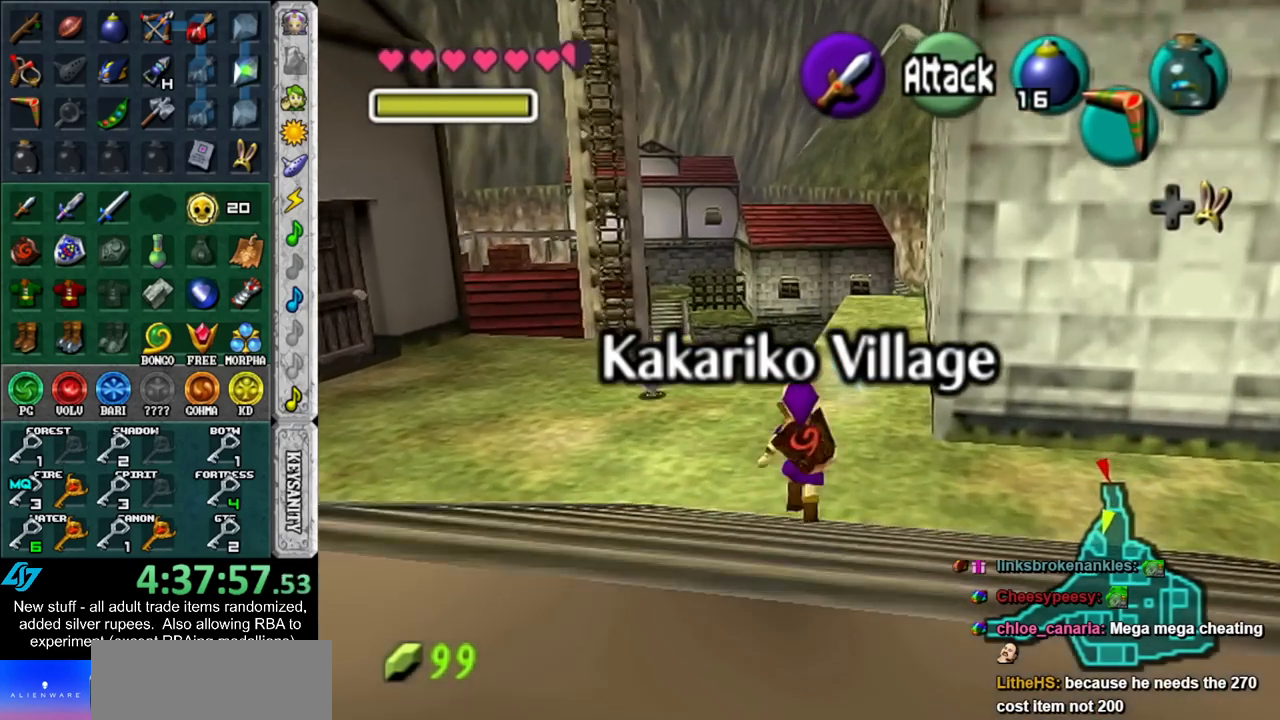
{"buttons": [], "left_stick": "up", "right_stick": "center", "events": []}
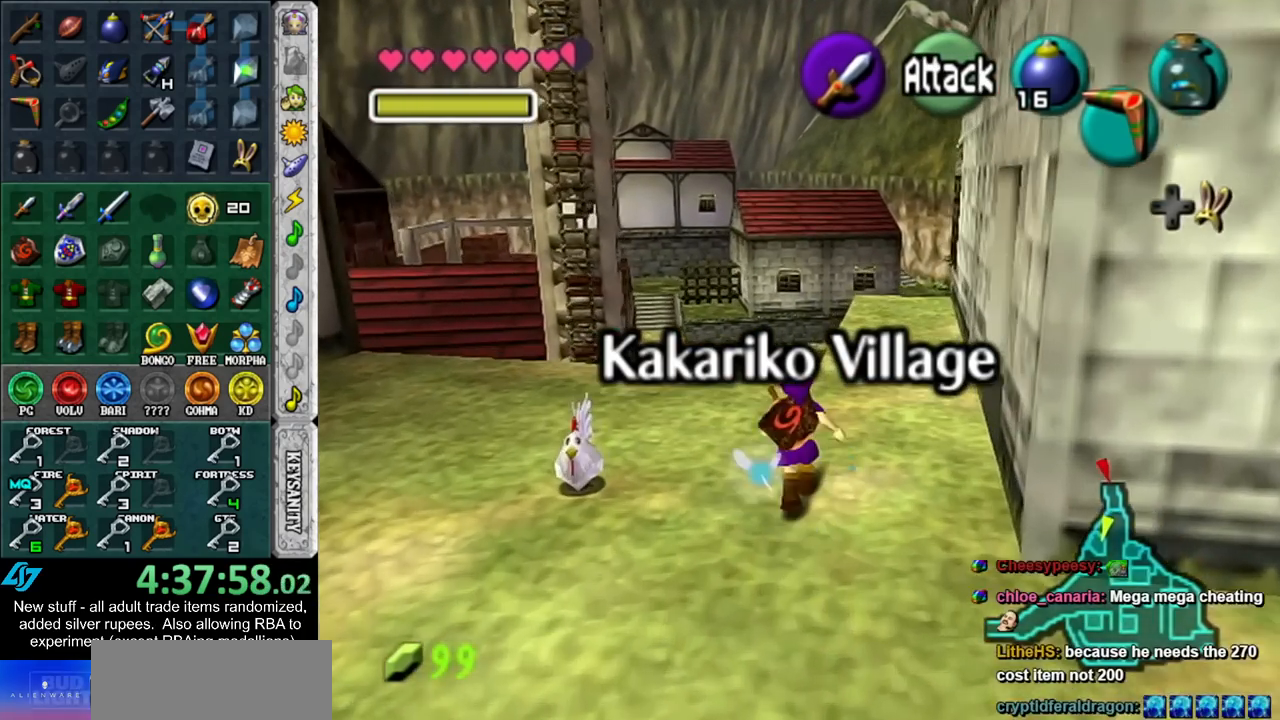
{"buttons": [], "left_stick": "up", "right_stick": "center", "events": []}
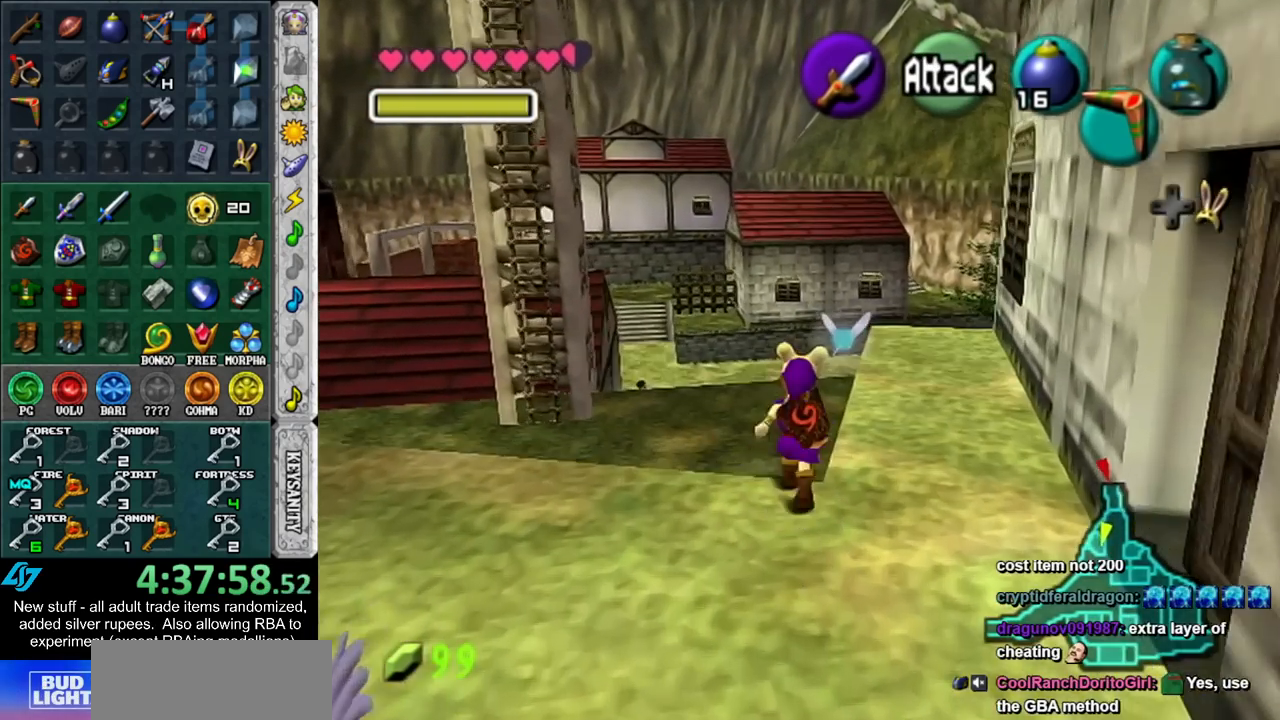
{"buttons": [], "left_stick": "up", "right_stick": "center", "events": []}
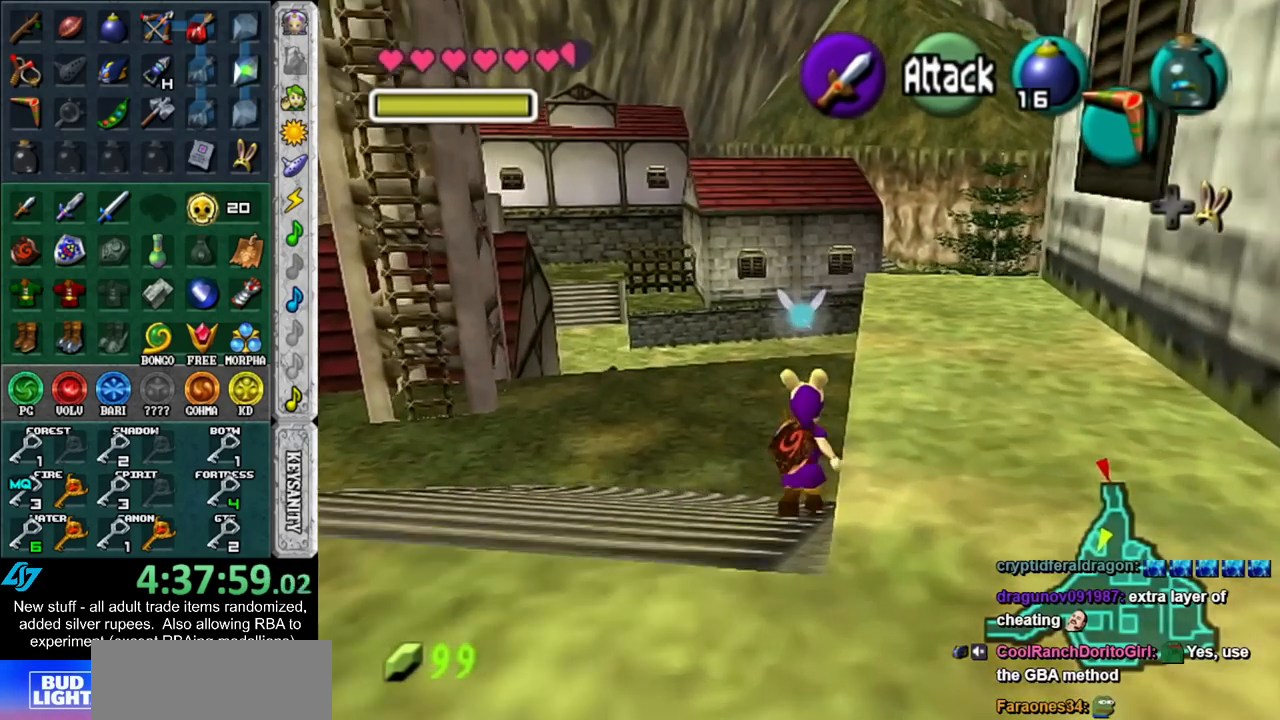
{"buttons": [], "left_stick": "up", "right_stick": "center", "events": []}
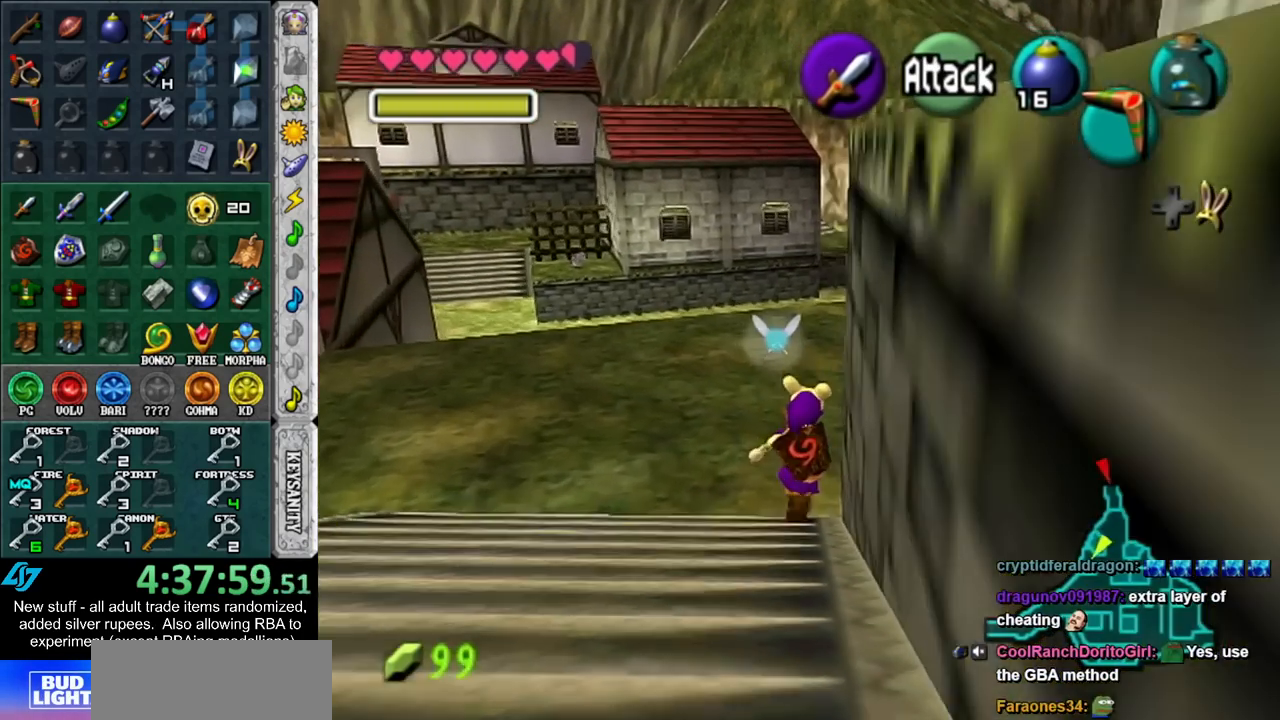
{"buttons": [], "left_stick": "up", "right_stick": "center", "events": []}
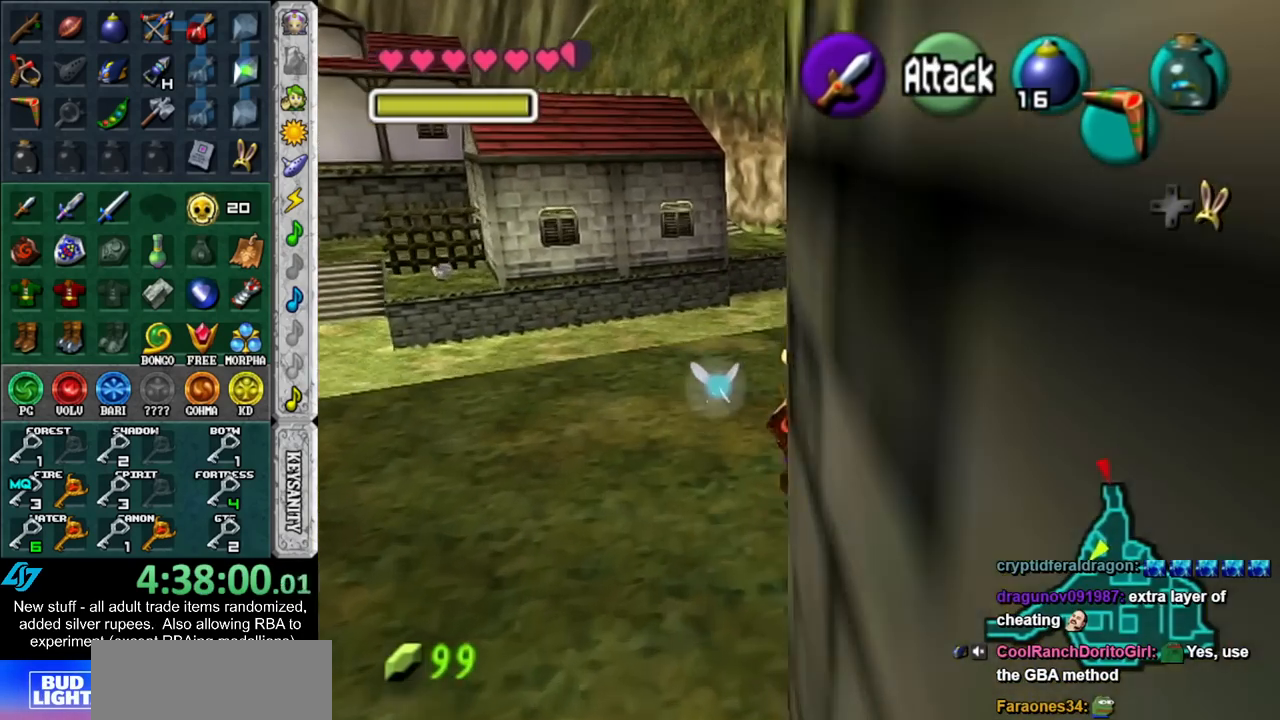
{"buttons": [], "left_stick": "up", "right_stick": "center", "events": []}
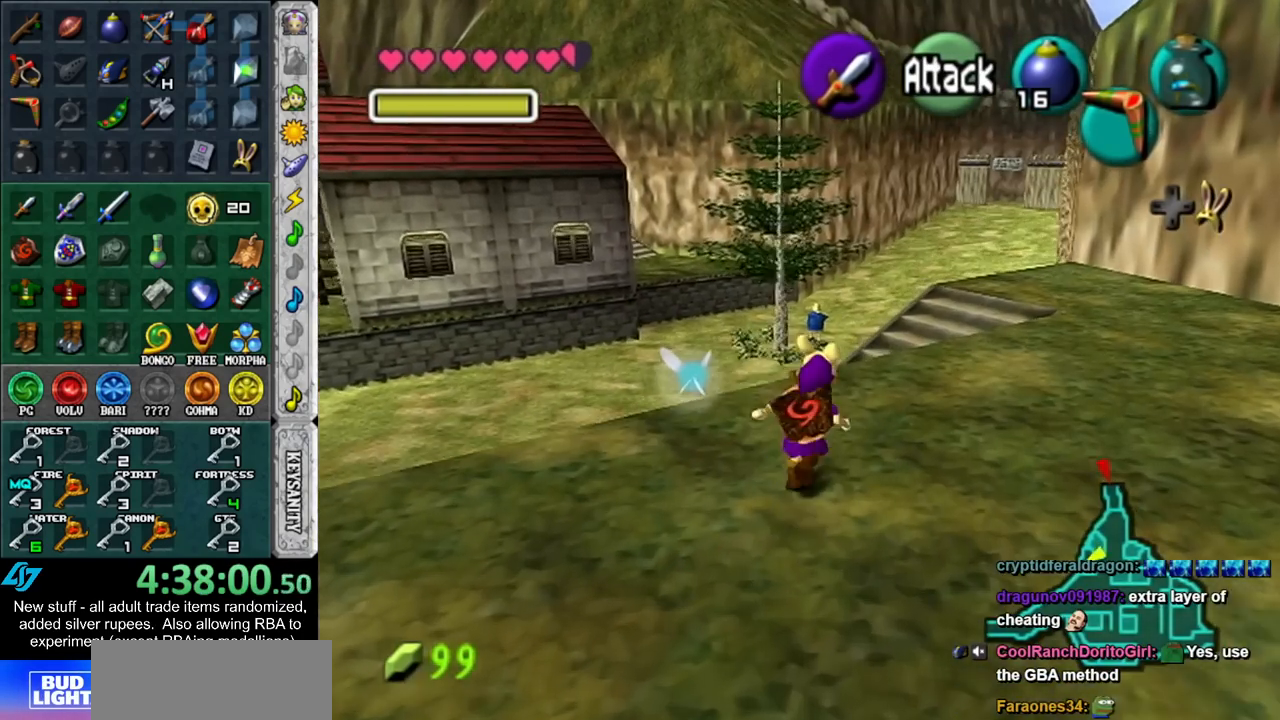
{"buttons": [], "left_stick": "up", "right_stick": "center", "events": []}
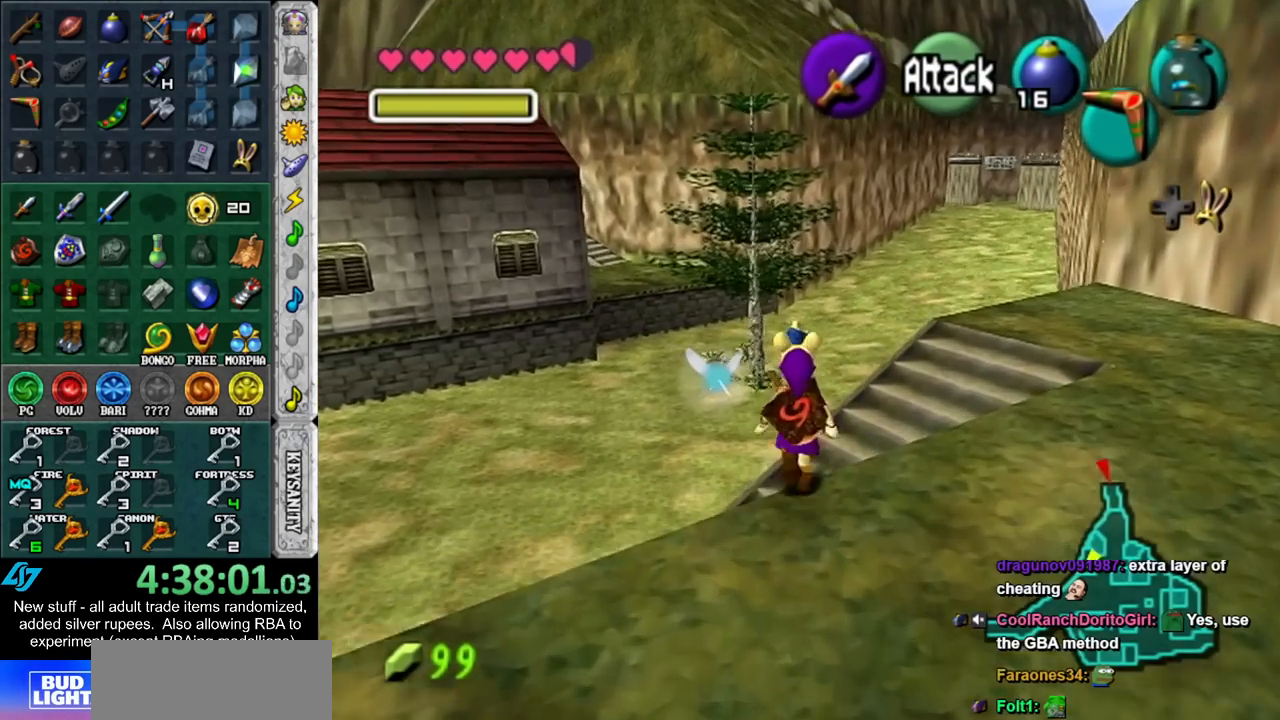
{"buttons": [], "left_stick": "up", "right_stick": "center", "events": []}
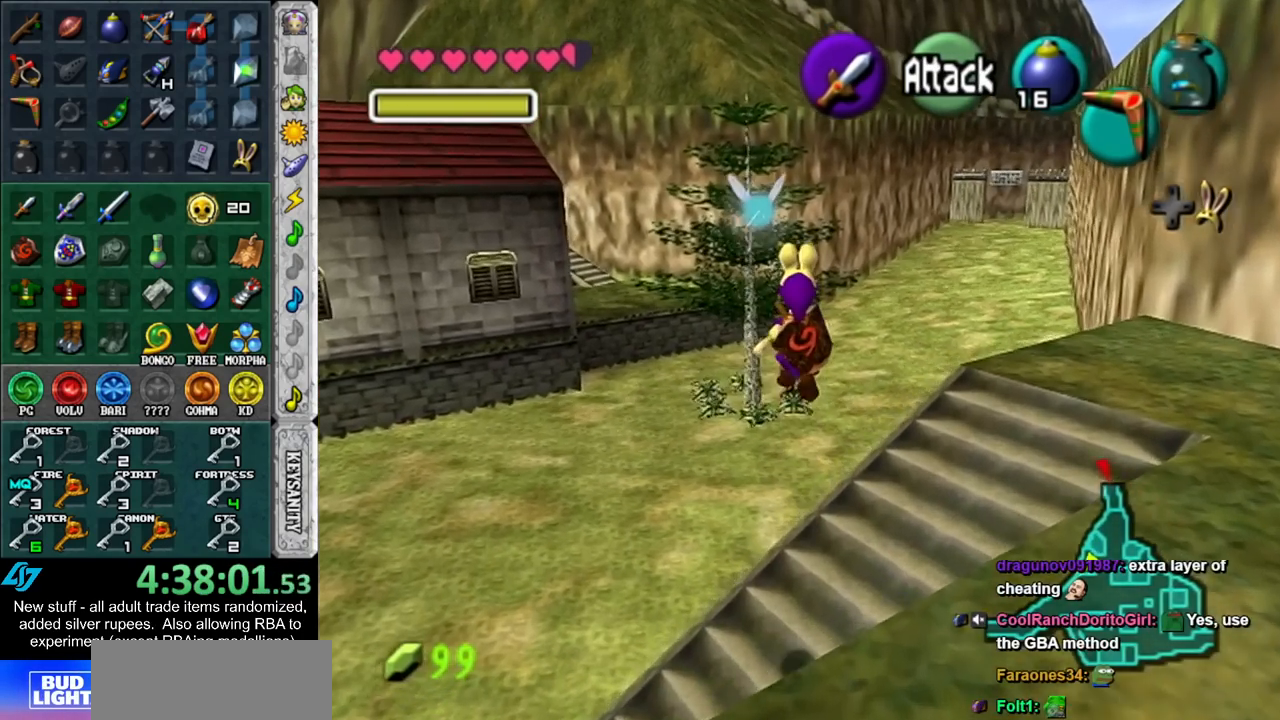
{"buttons": [], "left_stick": "up", "right_stick": "center", "events": []}
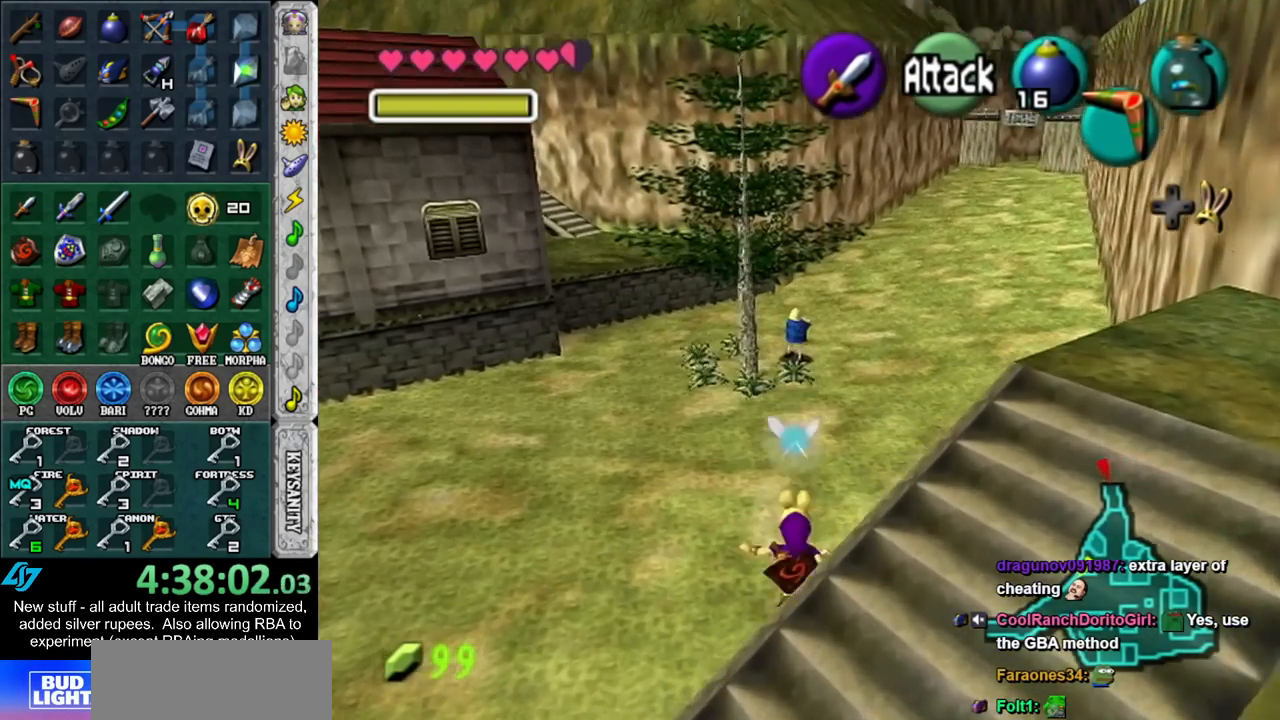
{"buttons": [], "left_stick": "up", "right_stick": "center", "events": []}
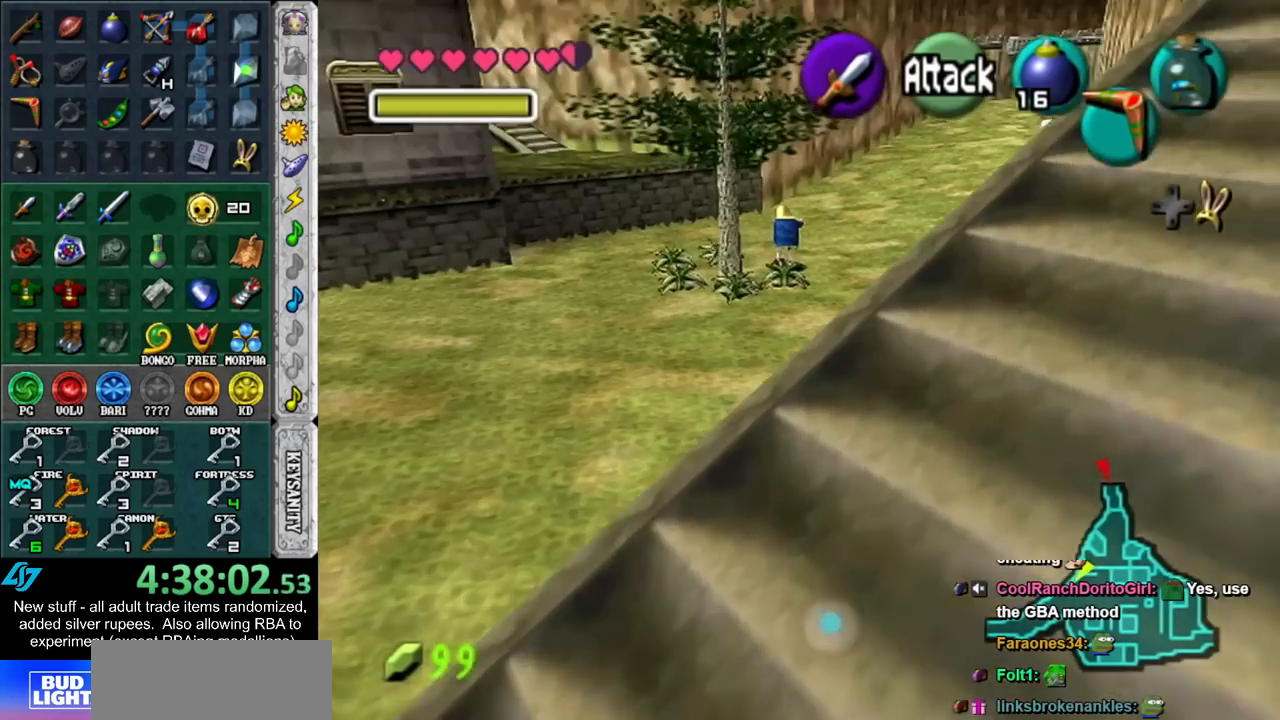
{"buttons": [], "left_stick": "up", "right_stick": "center", "events": []}
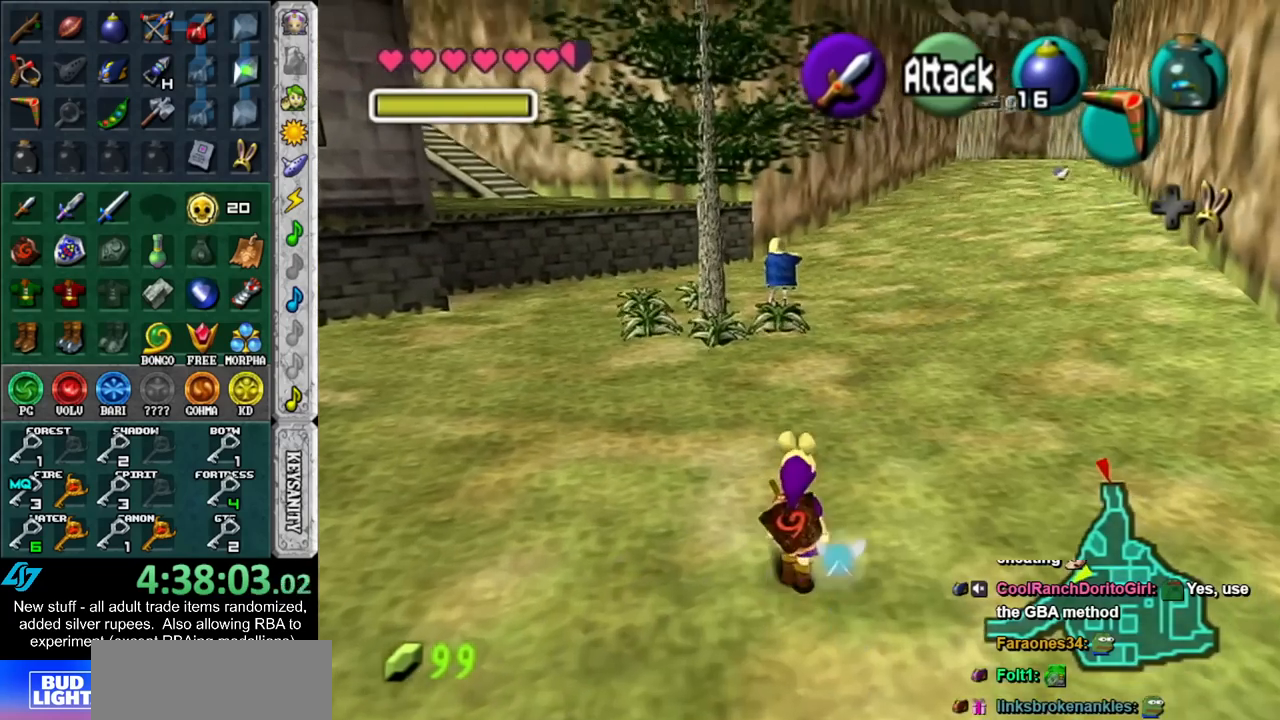
{"buttons": [], "left_stick": "up", "right_stick": "center", "events": []}
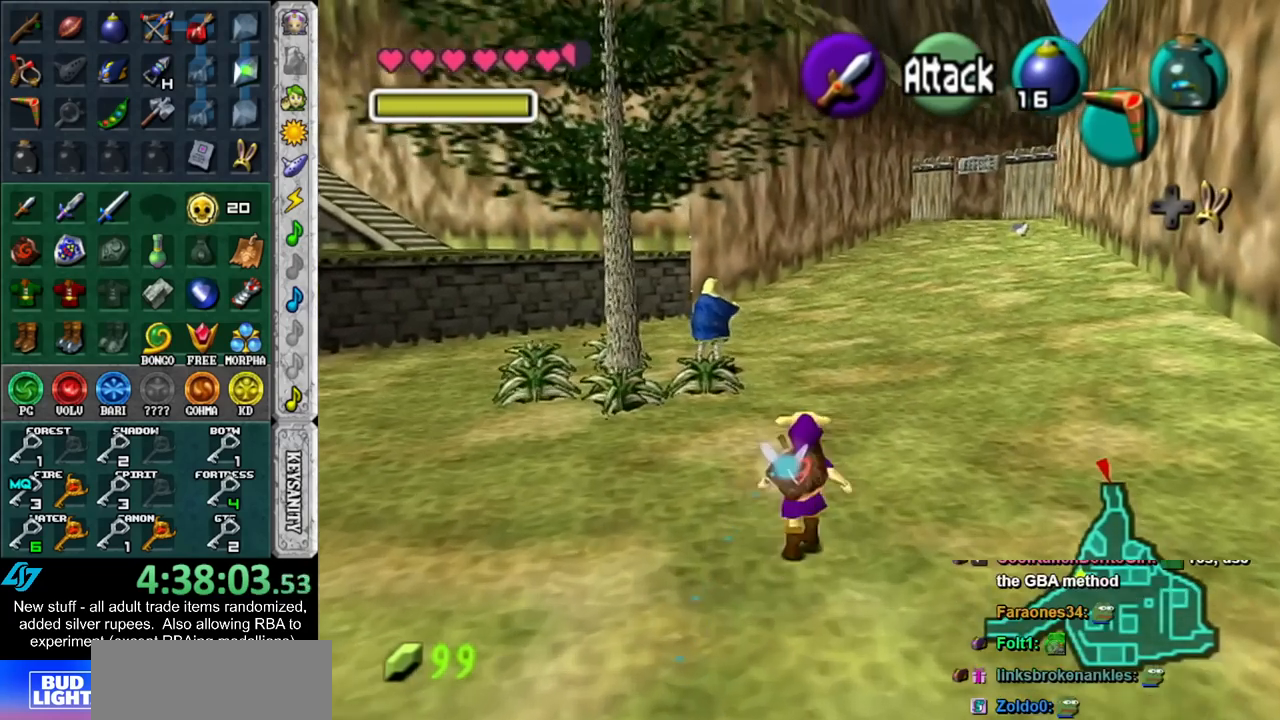
{"buttons": [], "left_stick": "up", "right_stick": "center", "events": [[200, "left_stick", "up-right"], [267, "Y", "down"], [367, "Y", "up"], [483, "left_stick", "up"]]}
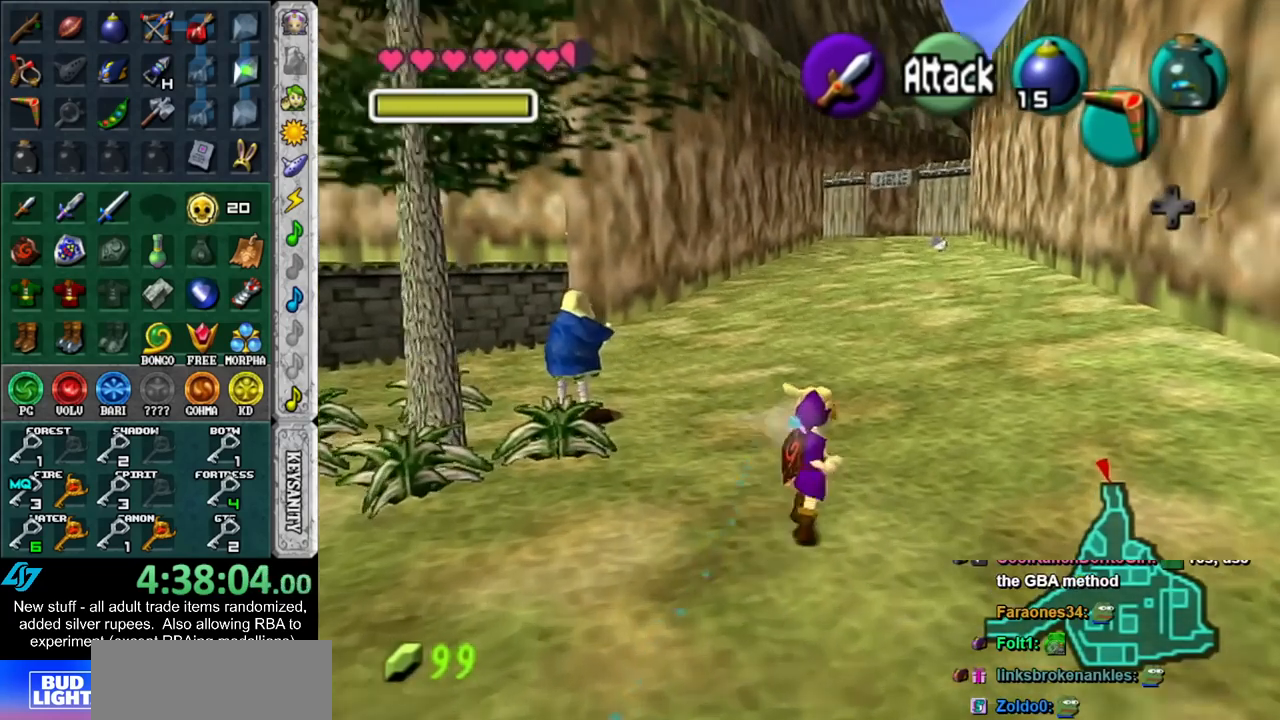
{"buttons": [], "left_stick": "up", "right_stick": "center", "events": []}